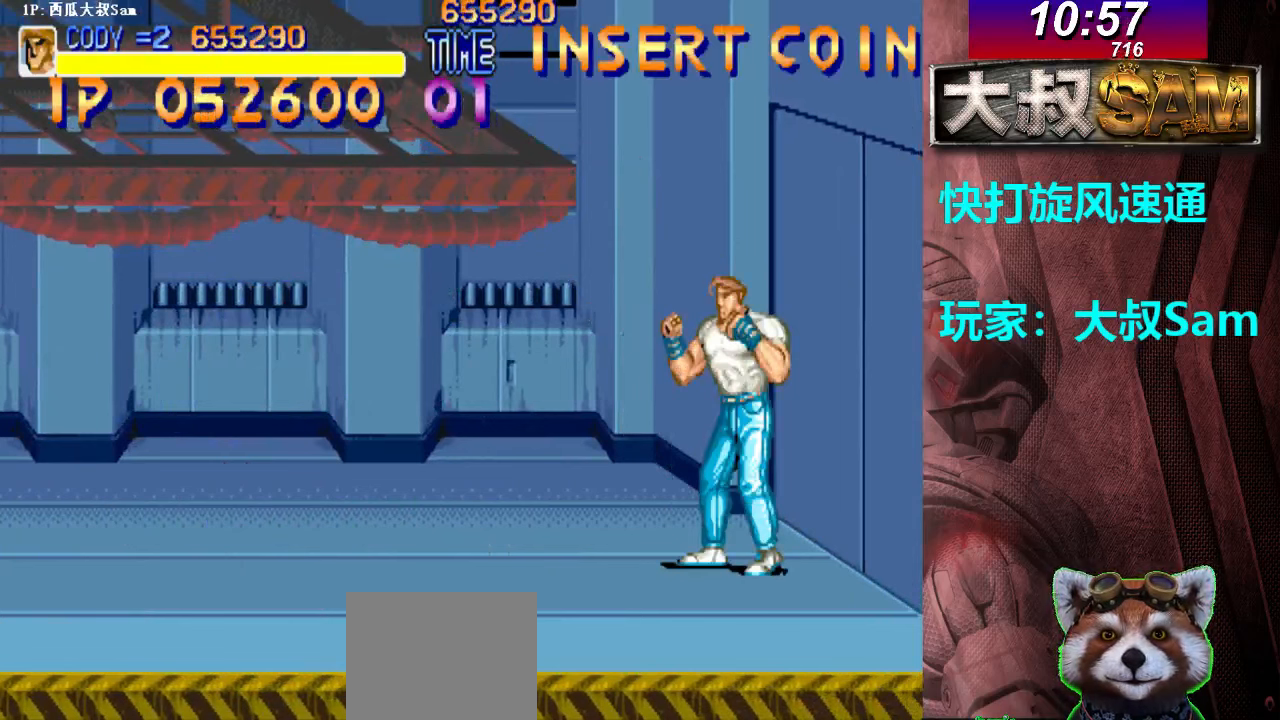
Gameplay with a controller (arcade stick); each line is a JSON object with the inputs held at the frame after it. "events" lists button and stick changes between this image and that frame as [ms after this image, input, new state], when the widget could be followed in between. Not read: L3 R3.
{"buttons": [], "left_stick": "center", "events": []}
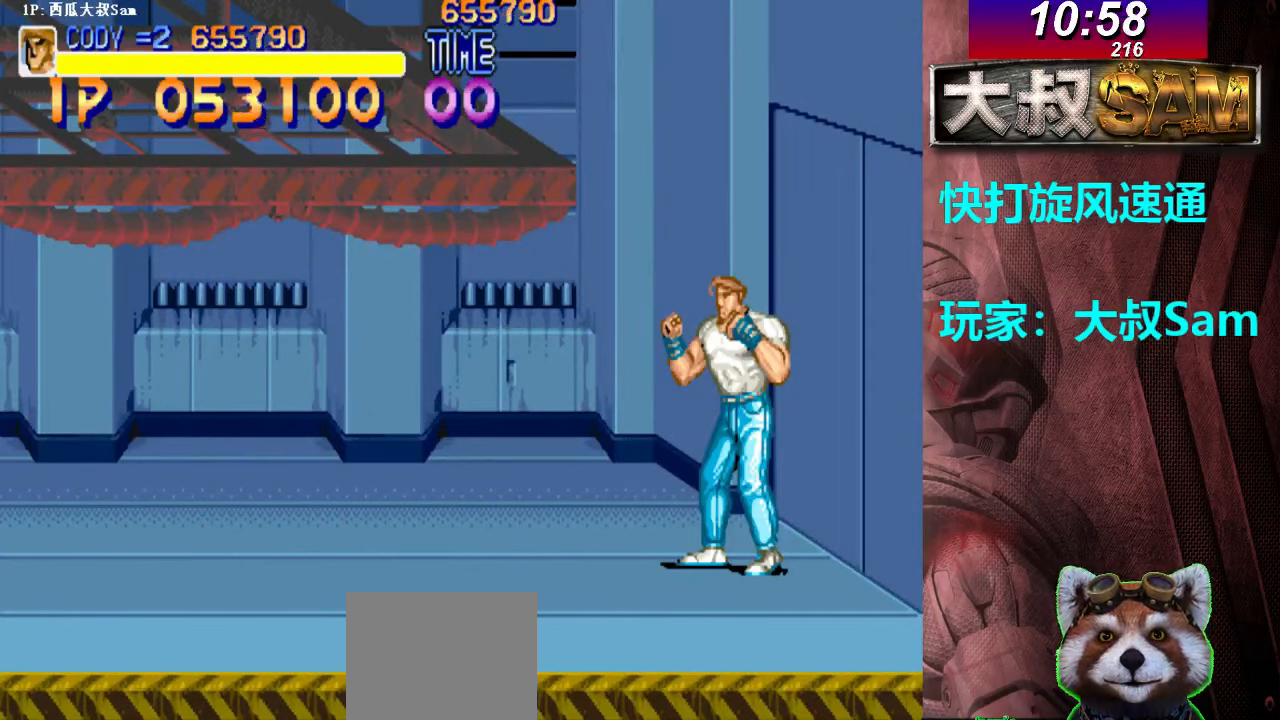
{"buttons": [], "left_stick": "center", "events": []}
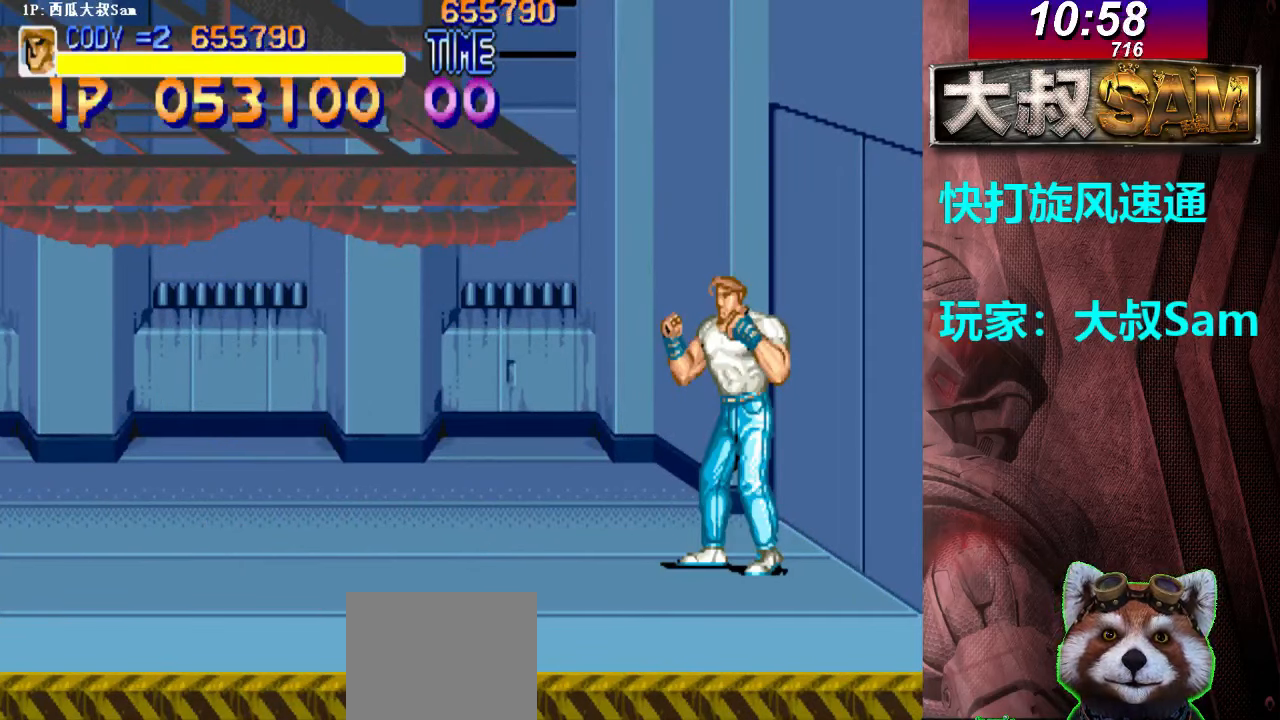
{"buttons": [], "left_stick": "center", "events": []}
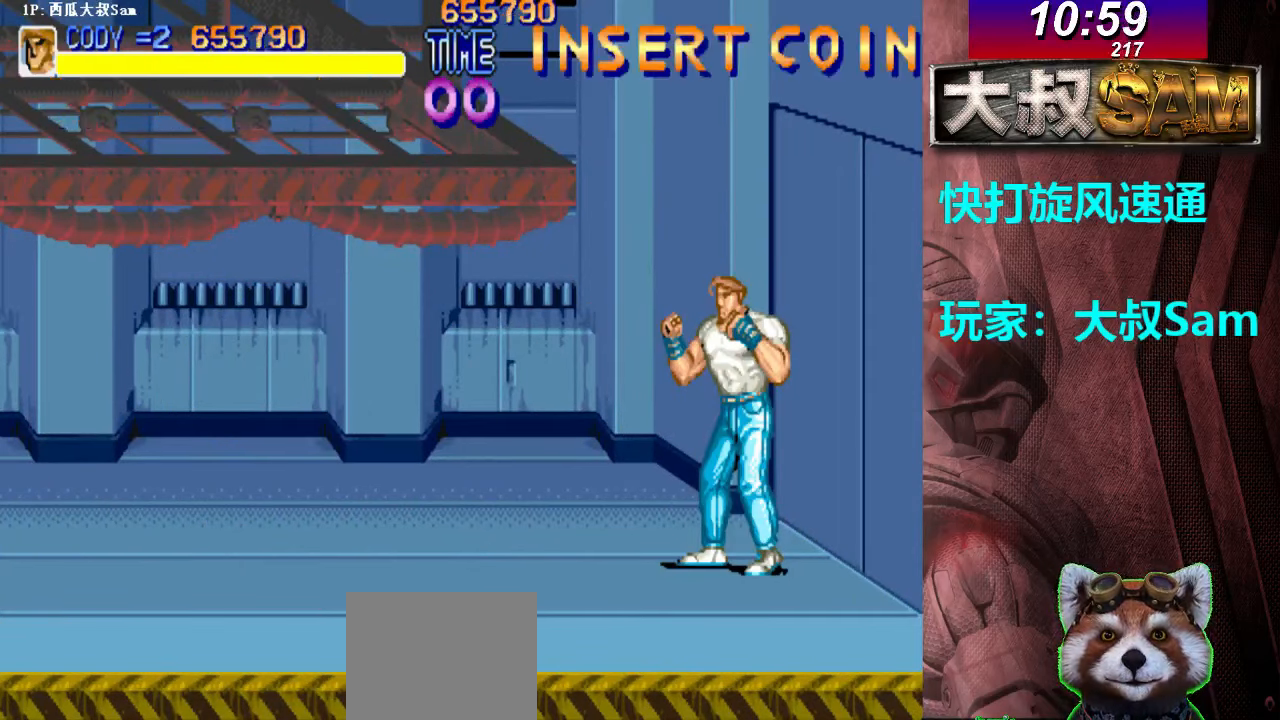
{"buttons": [], "left_stick": "center", "events": []}
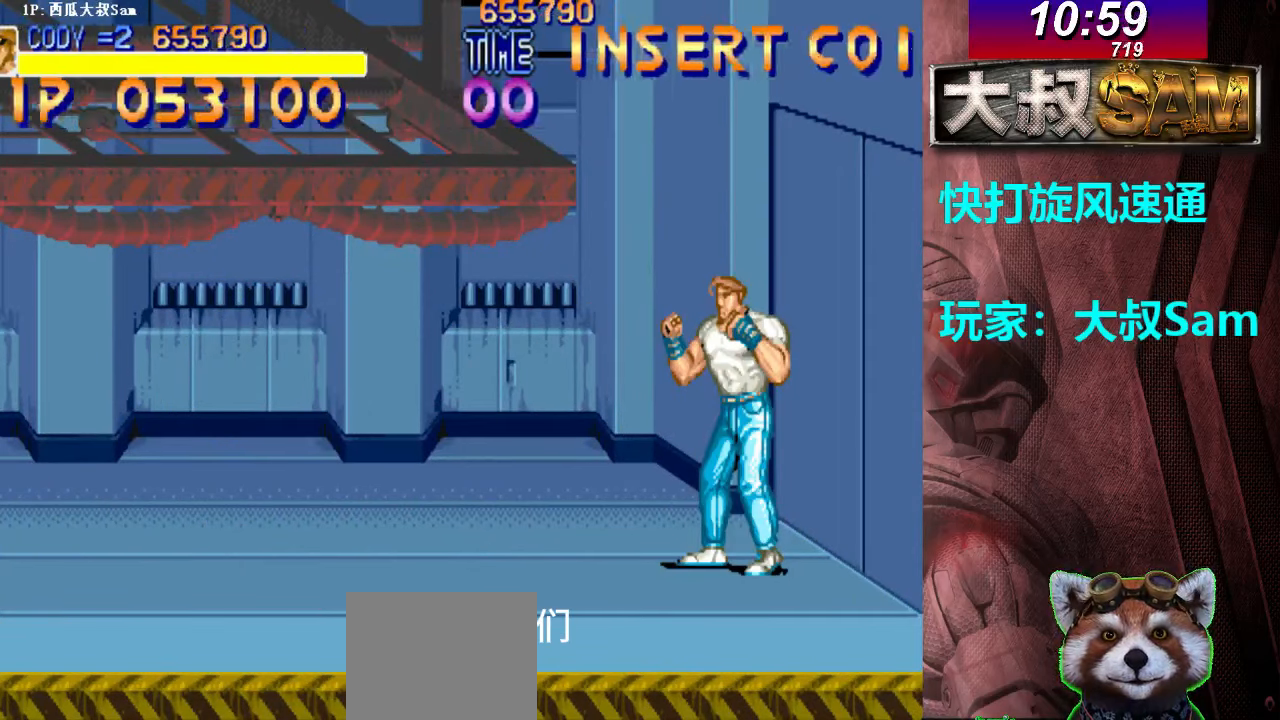
{"buttons": [], "left_stick": "center", "events": []}
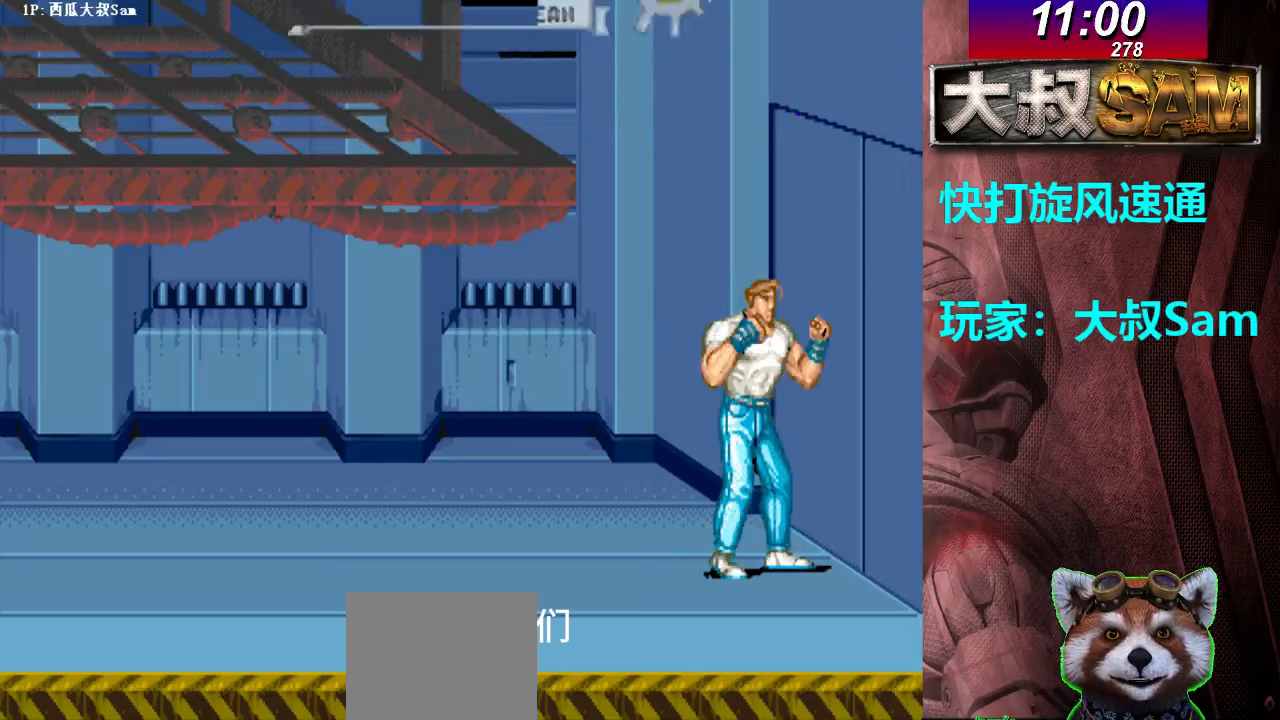
{"buttons": [], "left_stick": "center", "events": [[317, "A", "down"], [367, "A", "up"]]}
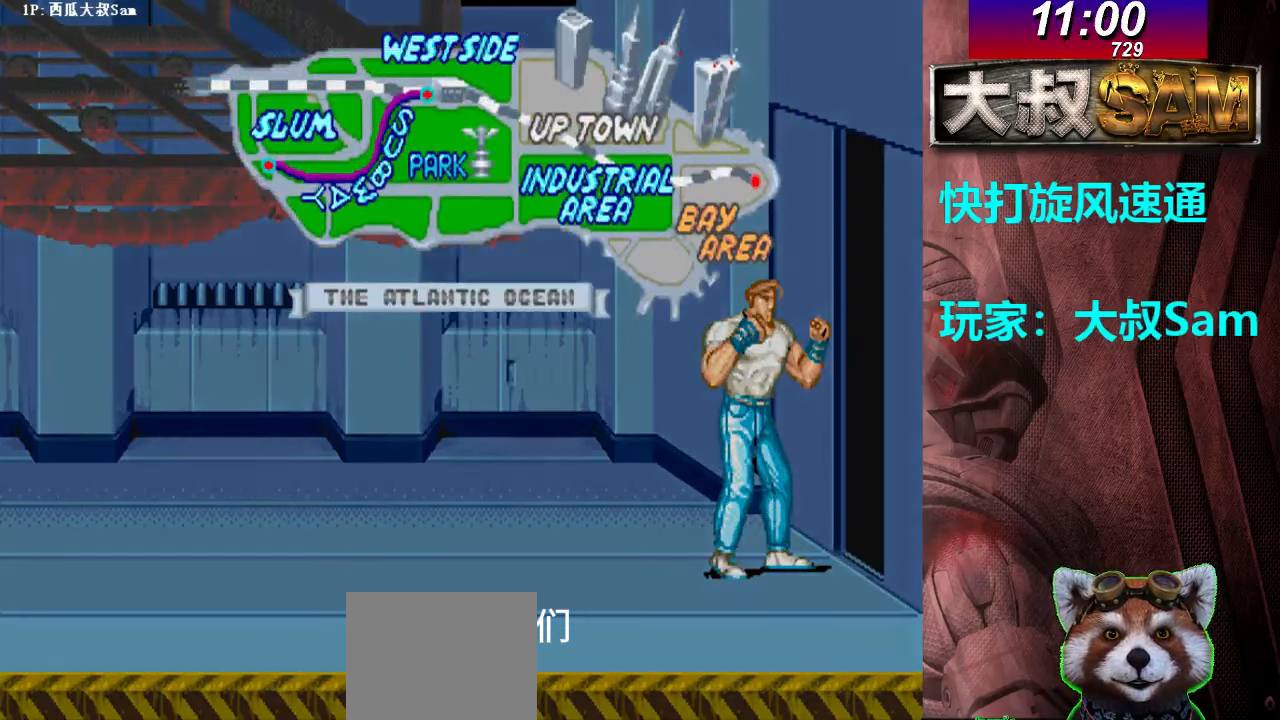
{"buttons": [], "left_stick": "center", "events": [[17, "A", "down"], [50, "A", "up"], [183, "A", "down"], [200, "A", "up"], [217, "A", "down"], [300, "A", "up"], [317, "A", "down"], [467, "A", "up"]]}
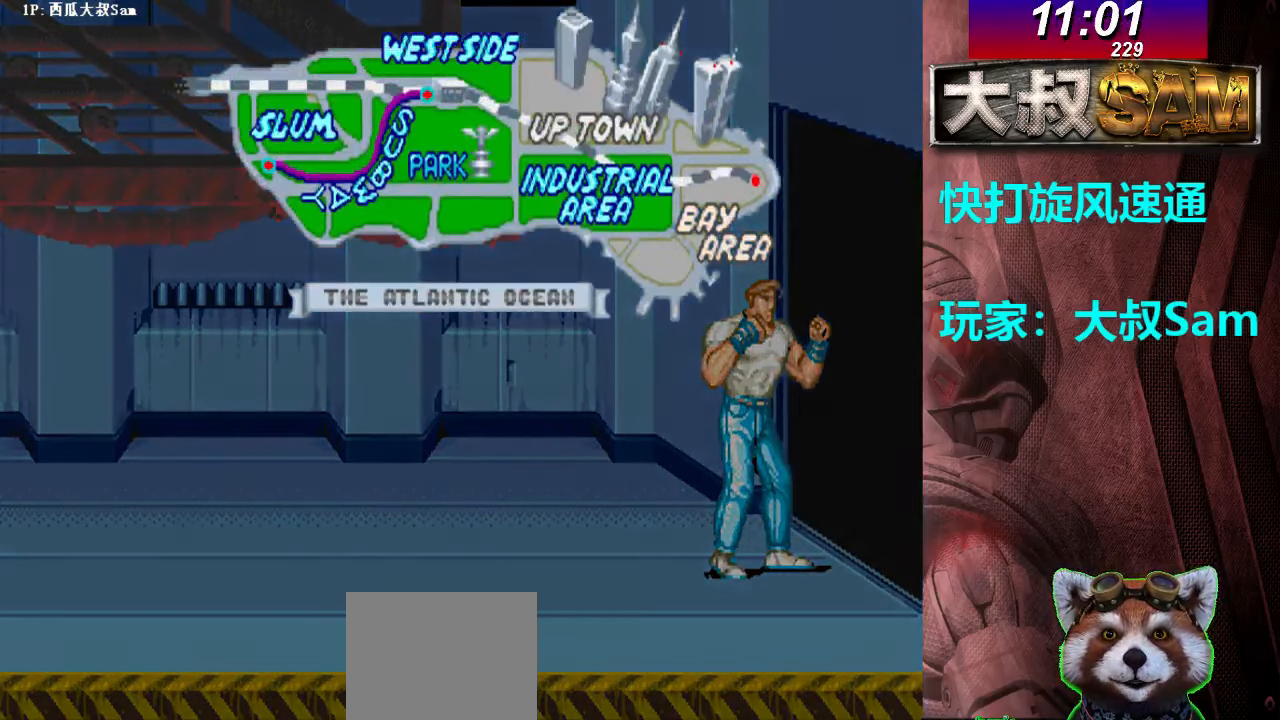
{"buttons": [], "left_stick": "center", "events": [[117, "A", "down"], [200, "A", "up"], [217, "A", "down"], [400, "A", "up"], [417, "A", "down"], [500, "A", "up"]]}
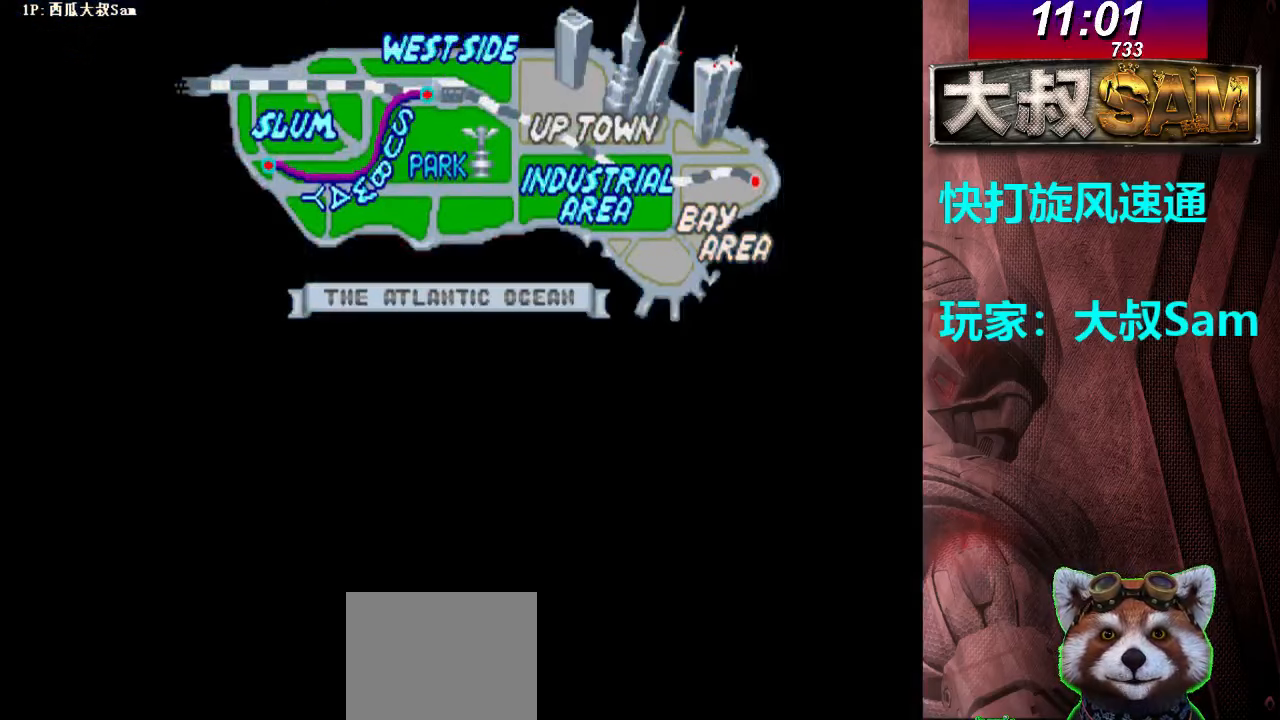
{"buttons": [], "left_stick": "center", "events": [[17, "A", "down"], [100, "A", "up"], [117, "A", "down"], [250, "A", "up"], [267, "A", "down"], [350, "A", "up"]]}
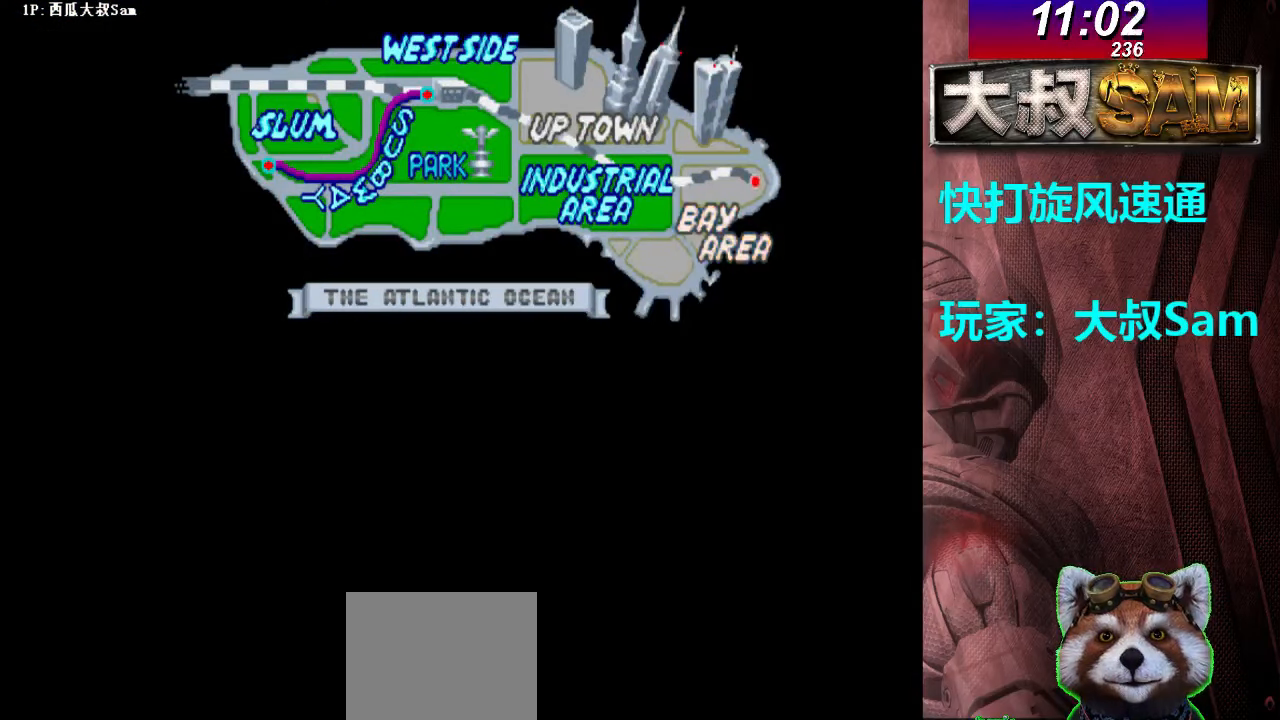
{"buttons": ["A"], "left_stick": "center", "events": [[17, "A", "down"], [50, "A", "up"], [67, "A", "down"], [150, "A", "up"], [167, "A", "down"], [250, "A", "up"], [267, "A", "down"], [350, "A", "up"], [367, "A", "down"], [450, "A", "up"], [467, "A", "down"]]}
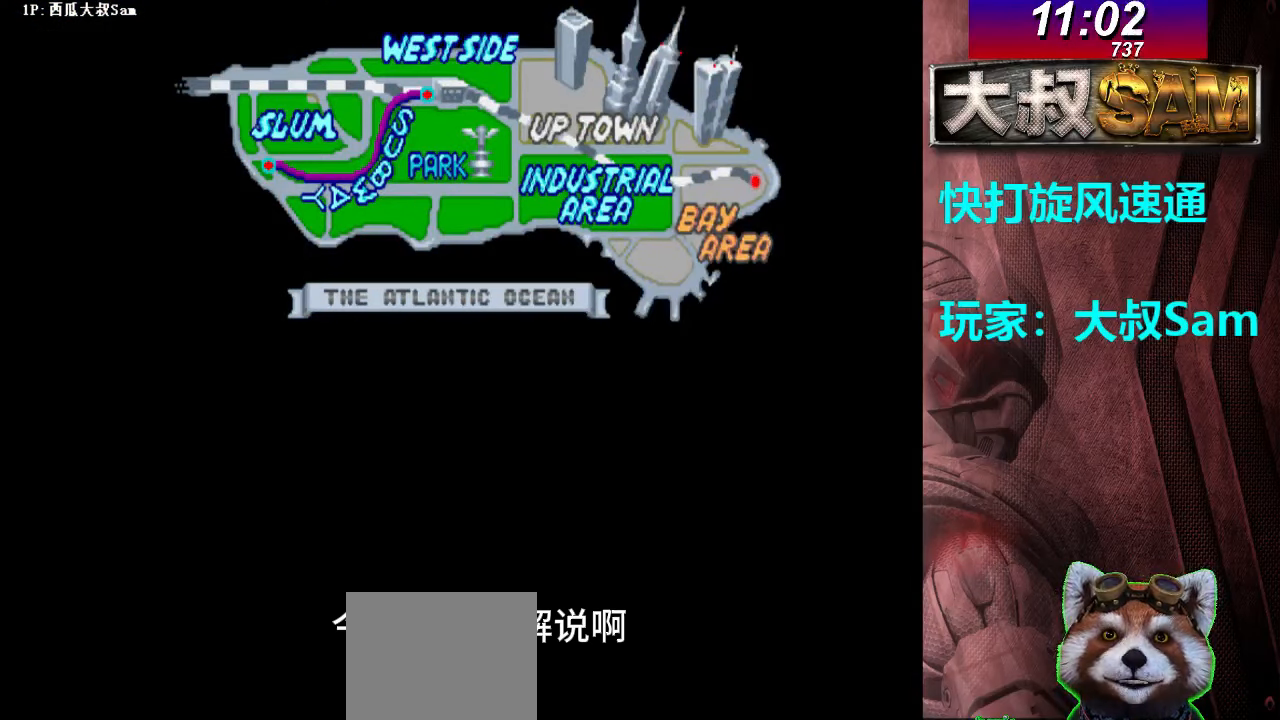
{"buttons": ["A"], "left_stick": "center", "events": [[50, "A", "up"], [100, "A", "down"], [117, "A", "up"], [133, "A", "down"], [167, "A", "up"], [183, "A", "down"], [217, "A", "up"], [233, "A", "down"], [267, "A", "up"], [300, "A", "down"], [317, "A", "up"], [333, "A", "down"], [367, "A", "up"], [383, "A", "down"], [417, "A", "up"], [433, "A", "down"], [467, "A", "up"], [500, "A", "down"]]}
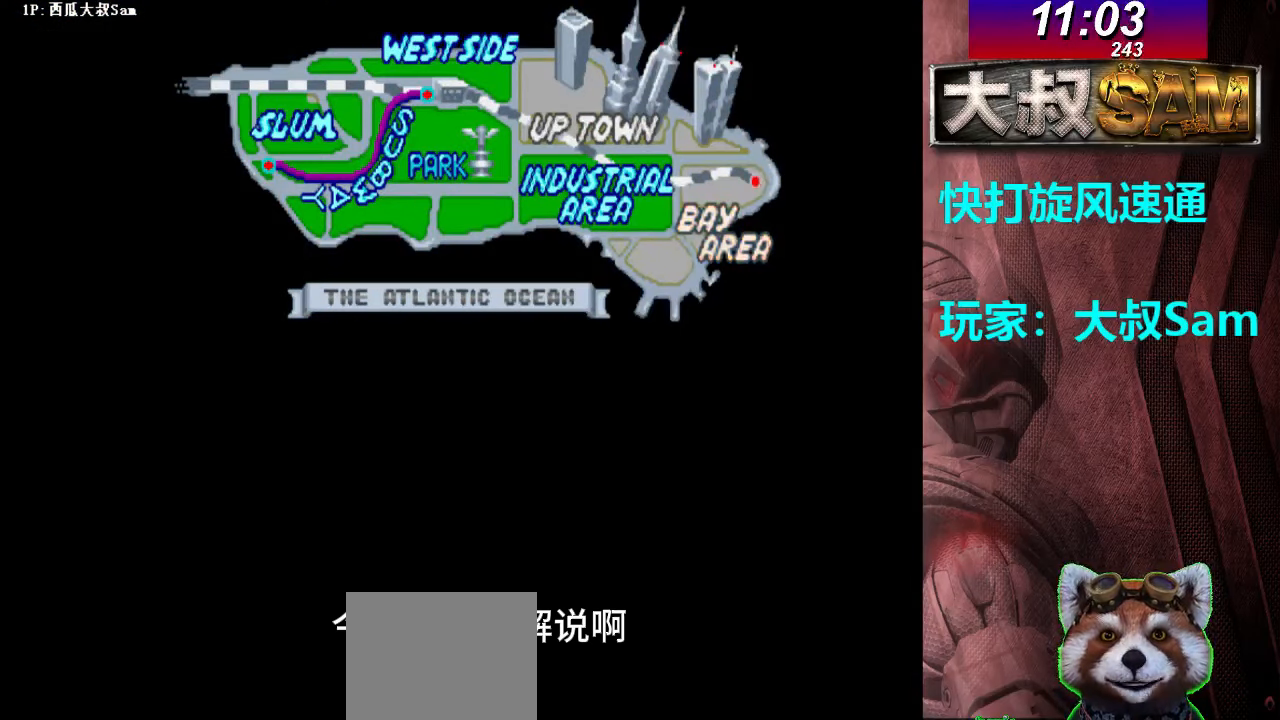
{"buttons": [], "left_stick": "down-right", "events": [[17, "A", "up"], [33, "A", "down"], [67, "A", "up"], [83, "A", "down"], [117, "A", "up"], [250, "left_stick", "right"], [317, "left_stick", "down-right"]]}
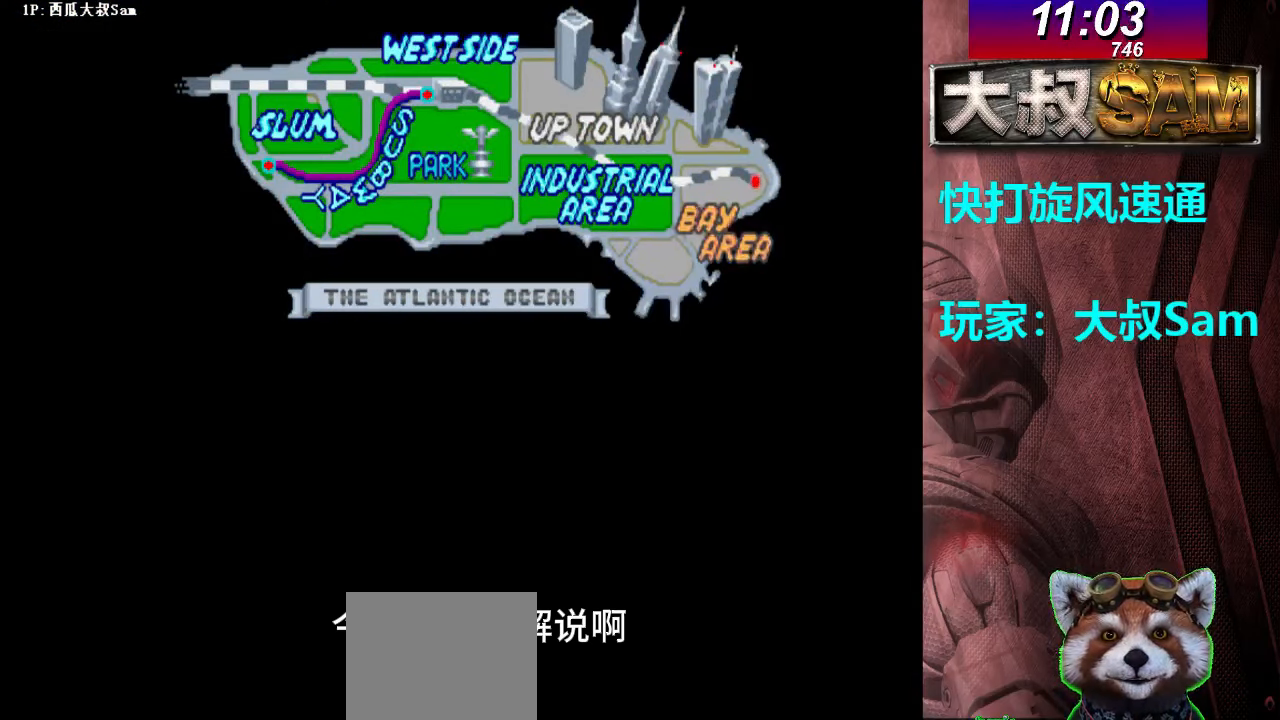
{"buttons": [], "left_stick": "down-right", "events": []}
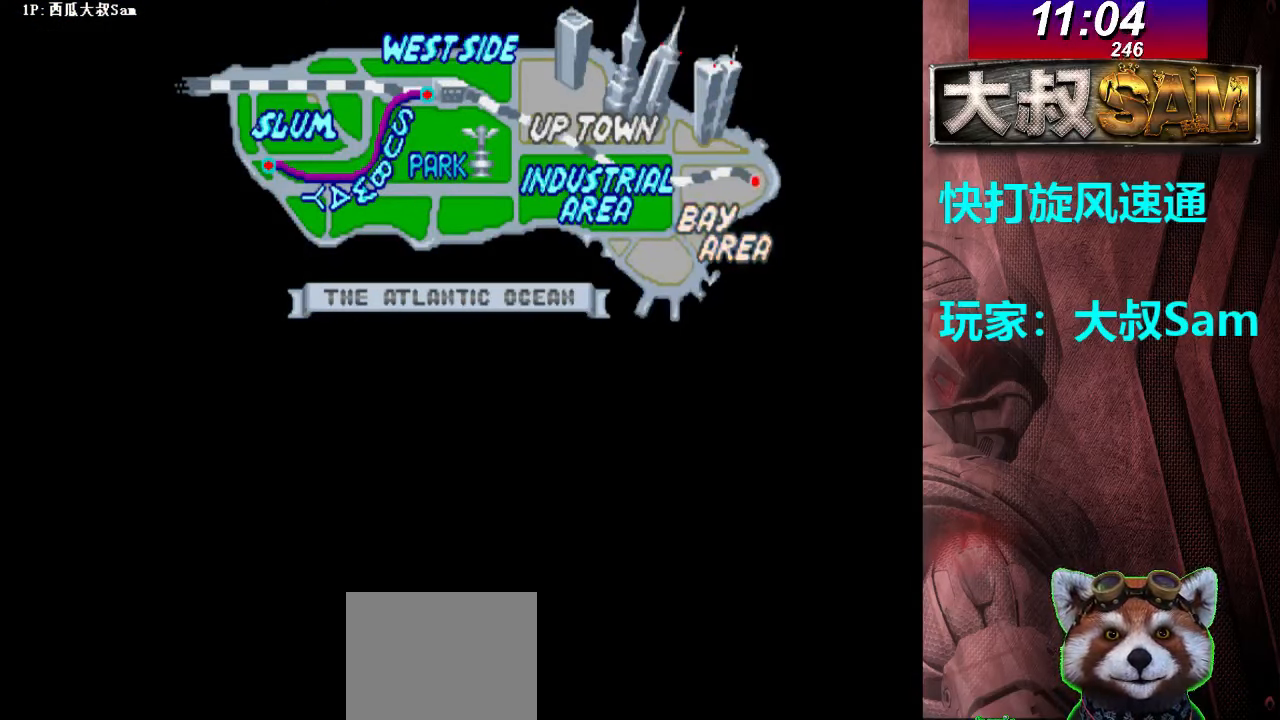
{"buttons": [], "left_stick": "down-right", "events": []}
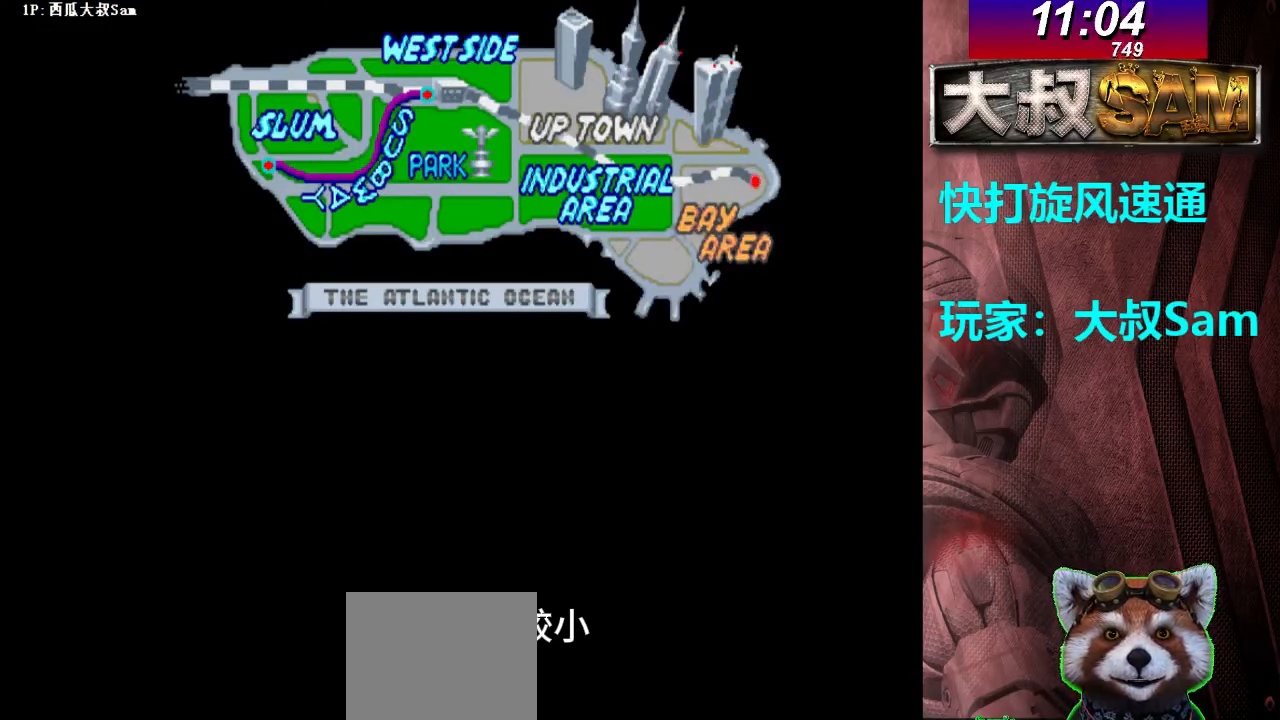
{"buttons": [], "left_stick": "down-right", "events": []}
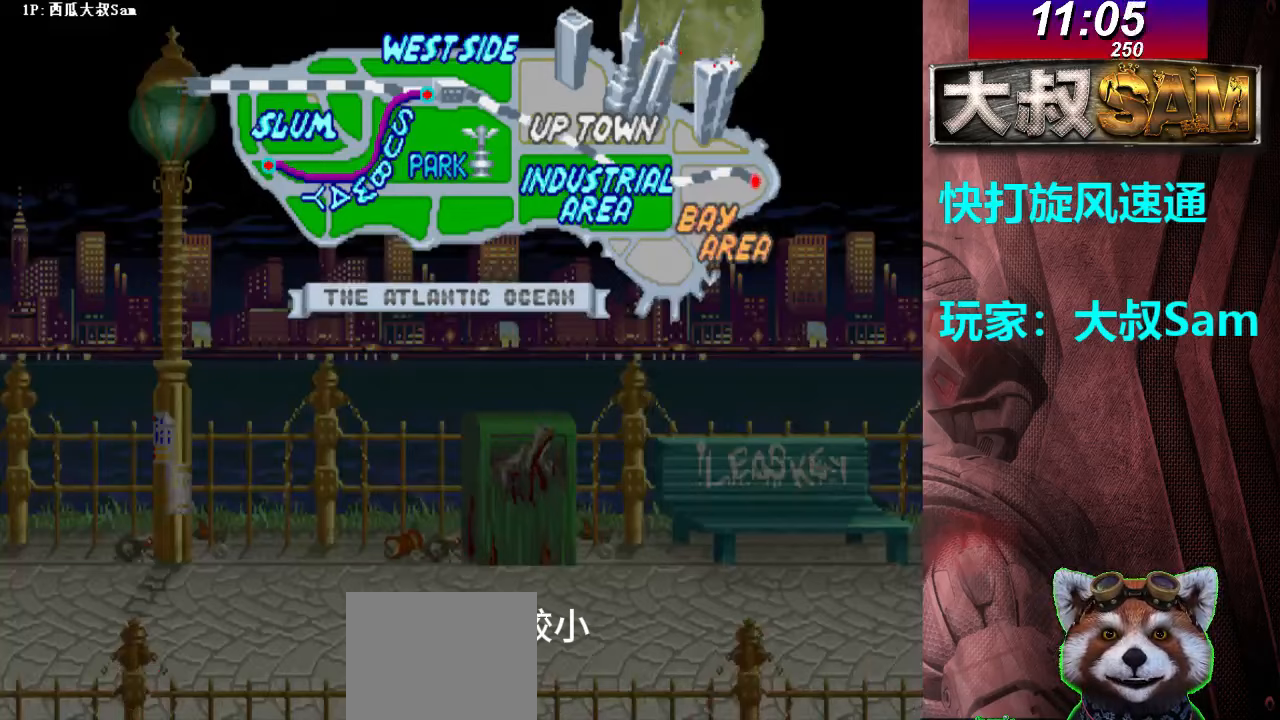
{"buttons": [], "left_stick": "down-right", "events": []}
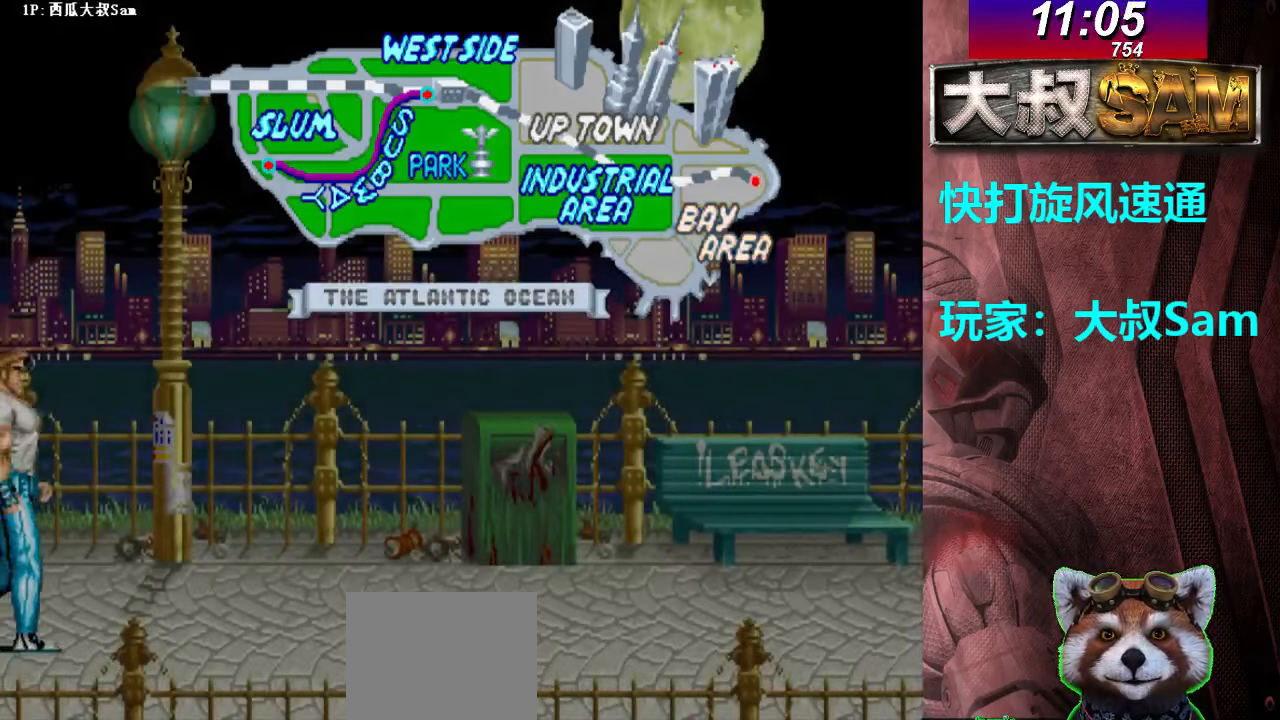
{"buttons": [], "left_stick": "down-right", "events": []}
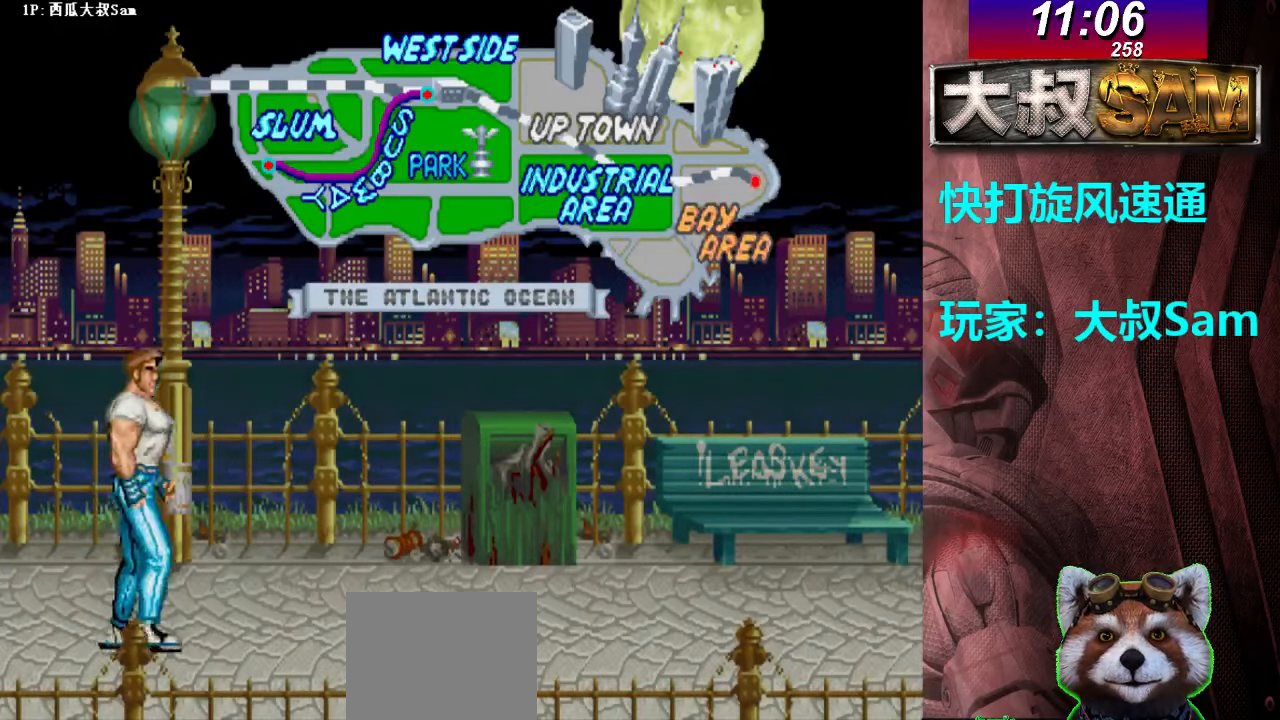
{"buttons": [], "left_stick": "down-right", "events": []}
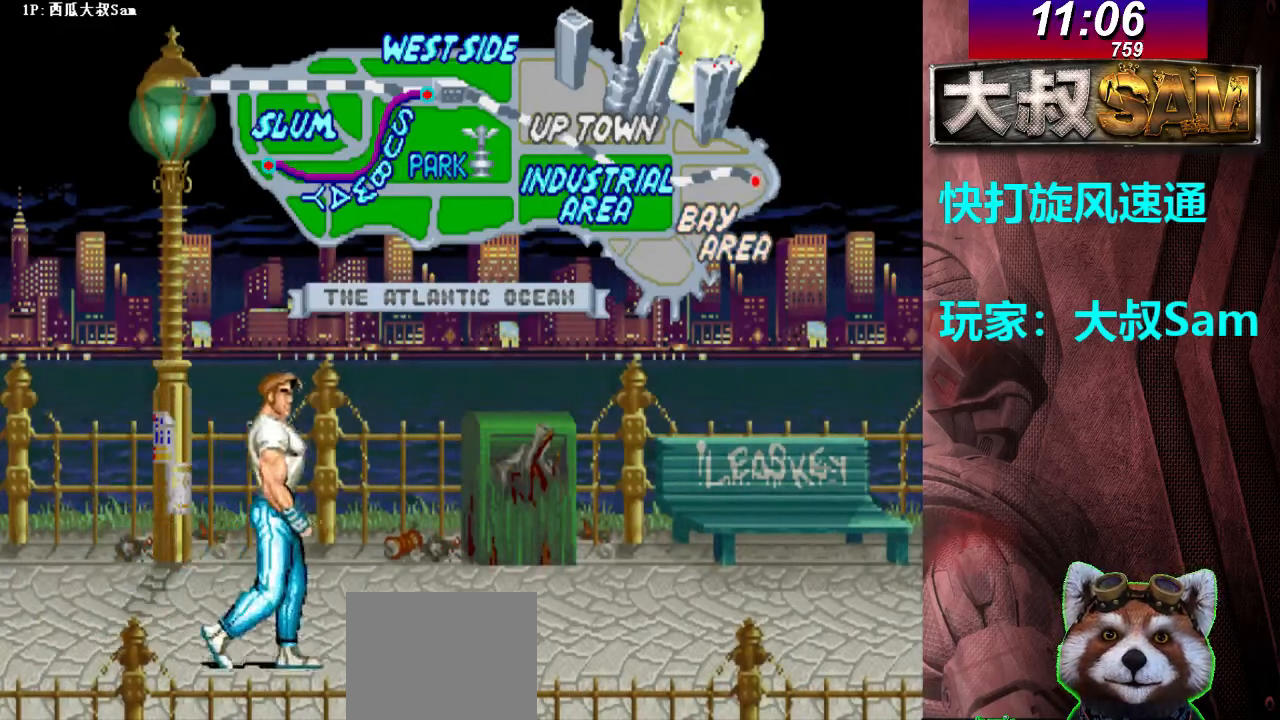
{"buttons": ["B"], "left_stick": "down-right", "events": [[317, "left_stick", "down-left"], [350, "B", "down"], [400, "B", "up"], [417, "B", "down"], [417, "left_stick", "down-right"], [433, "B", "up"], [467, "B", "down"], [483, "B", "up"], [500, "B", "down"]]}
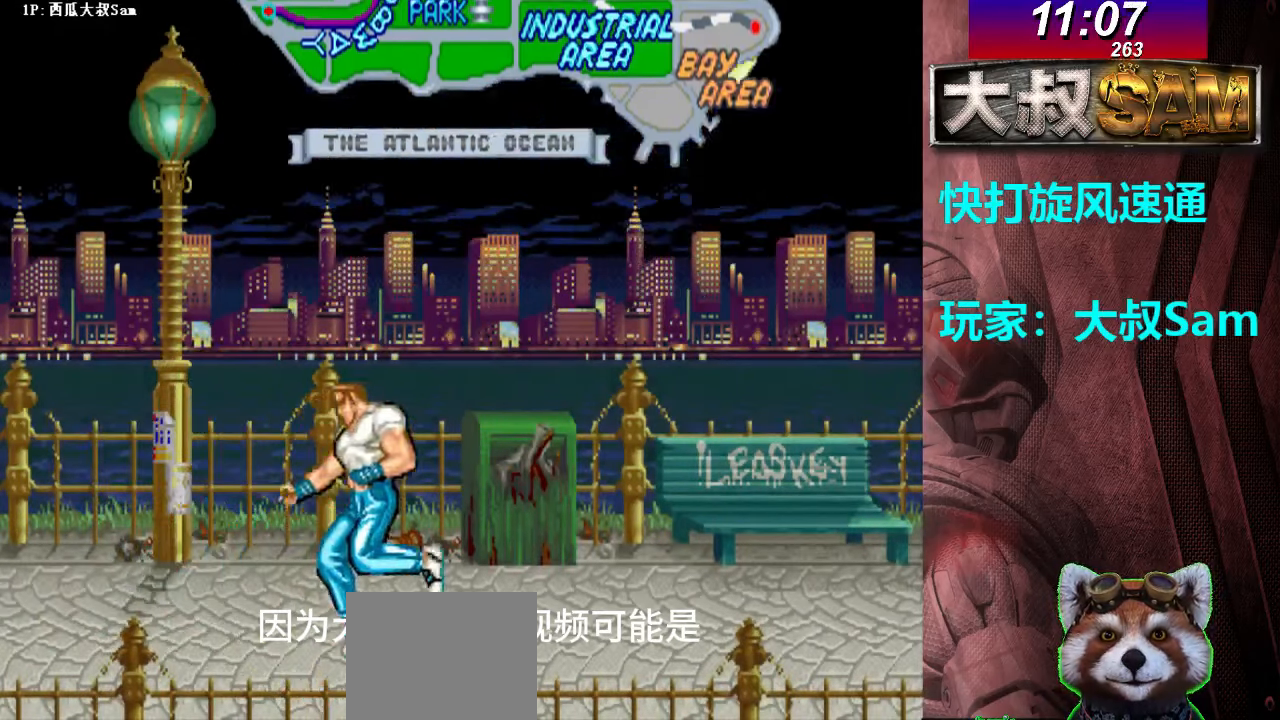
{"buttons": [], "left_stick": "center", "events": [[33, "B", "up"], [50, "B", "down"], [83, "B", "up"], [117, "B", "down"], [133, "B", "up"], [150, "B", "down"], [200, "B", "up"], [217, "B", "down"], [217, "left_stick", "center"], [233, "B", "up"]]}
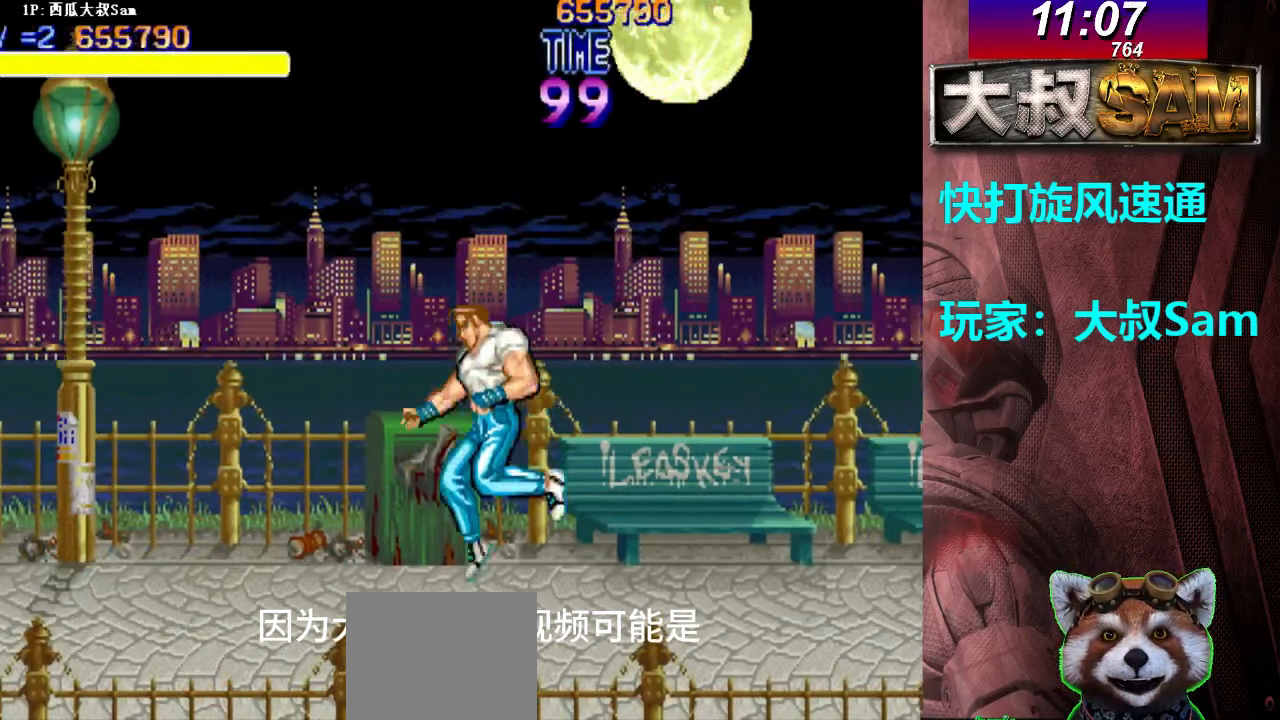
{"buttons": ["B"], "left_stick": "down-right", "events": [[167, "B", "down"], [183, "B", "up"], [217, "B", "down"], [267, "left_stick", "down-right"], [283, "B", "up"], [317, "B", "down"], [400, "B", "up"], [417, "B", "down"], [450, "B", "up"], [467, "B", "down"]]}
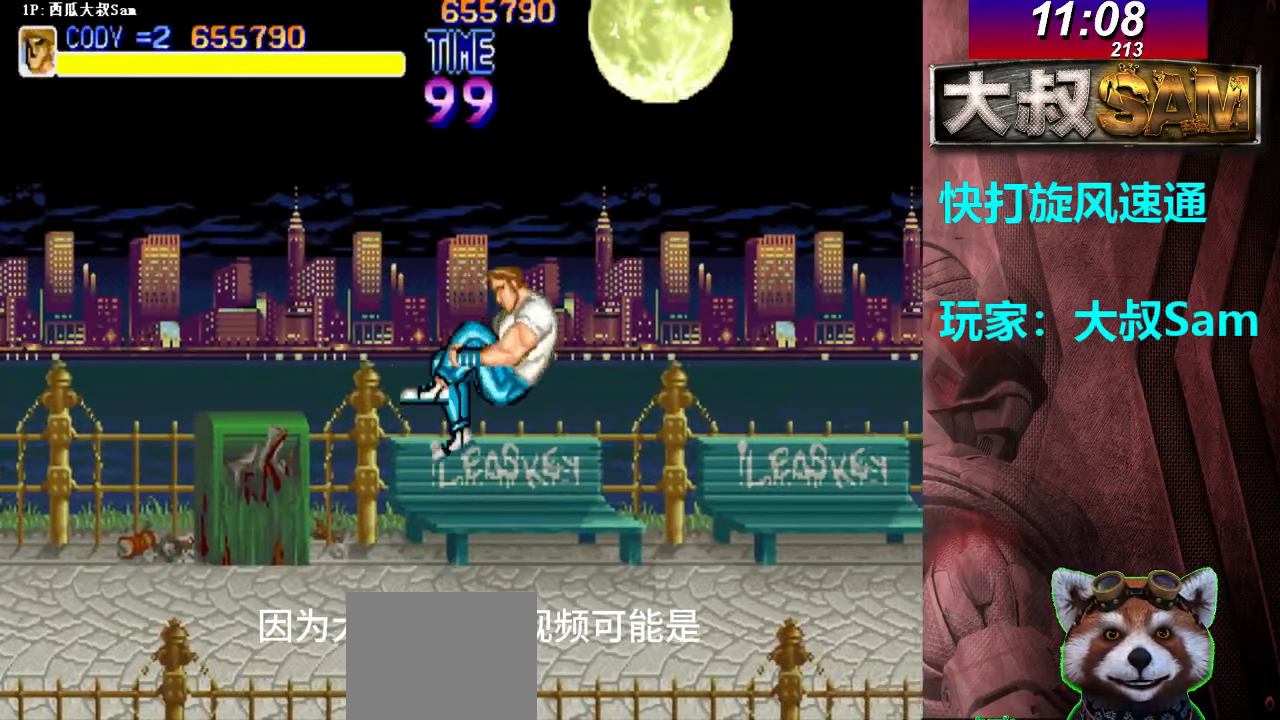
{"buttons": [], "left_stick": "center", "events": [[50, "B", "up"], [67, "B", "down"], [67, "left_stick", "center"], [83, "B", "up"]]}
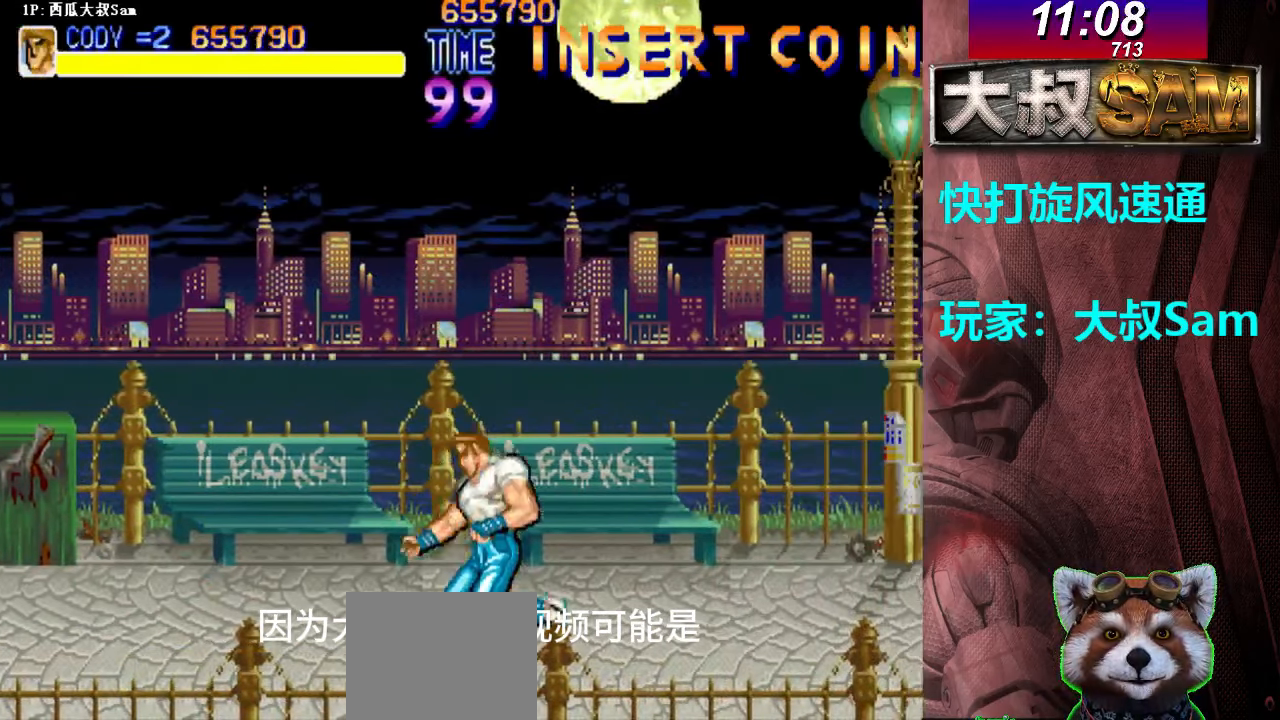
{"buttons": [], "left_stick": "center", "events": [[17, "B", "down"], [50, "B", "up"], [67, "B", "down"], [67, "left_stick", "down-right"], [417, "B", "up"], [417, "left_stick", "center"]]}
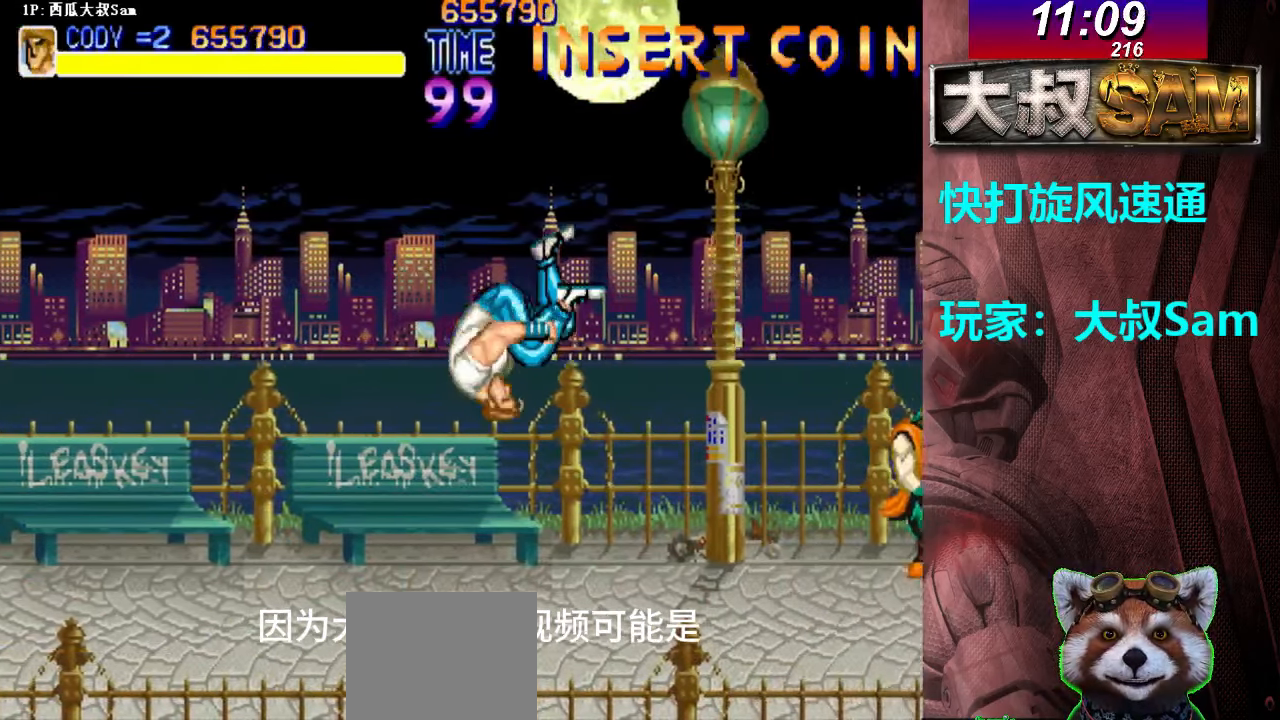
{"buttons": [], "left_stick": "down-right", "events": [[317, "B", "down"], [350, "B", "up"], [367, "B", "down"], [367, "left_stick", "down-right"], [450, "B", "up"], [467, "B", "down"], [500, "B", "up"]]}
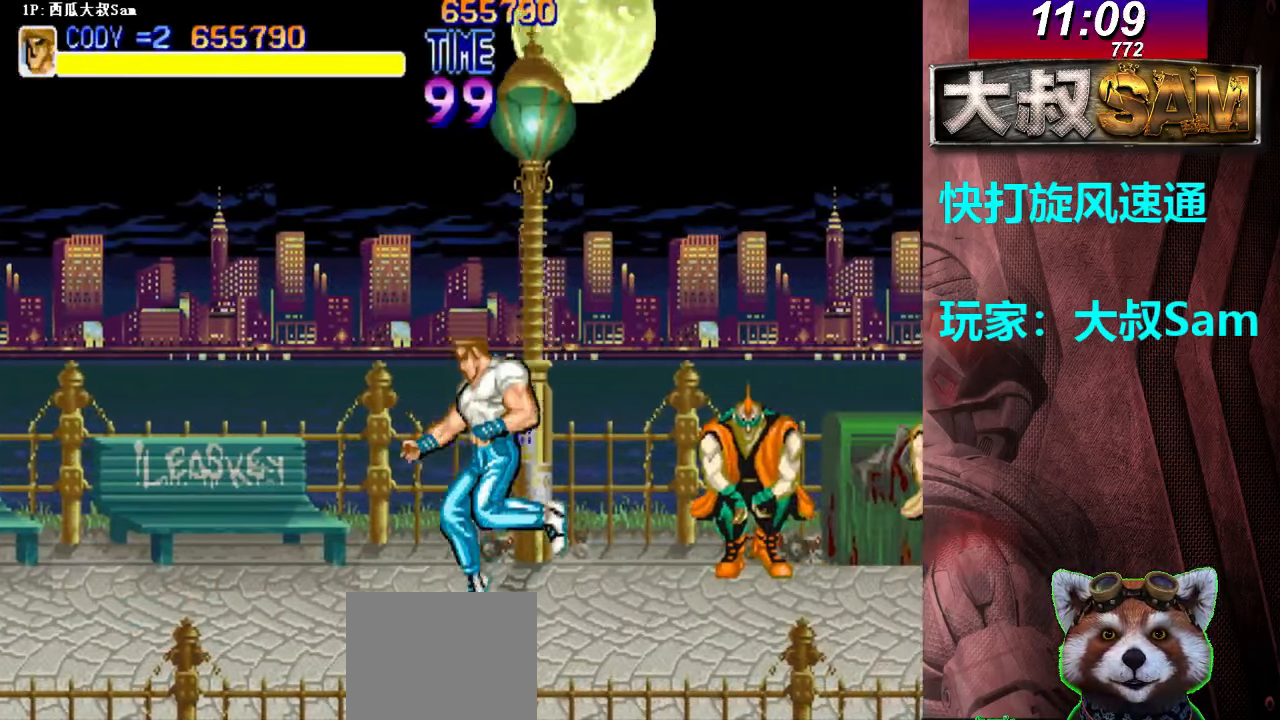
{"buttons": [], "left_stick": "center", "events": [[67, "B", "down"], [217, "B", "up"], [217, "left_stick", "center"]]}
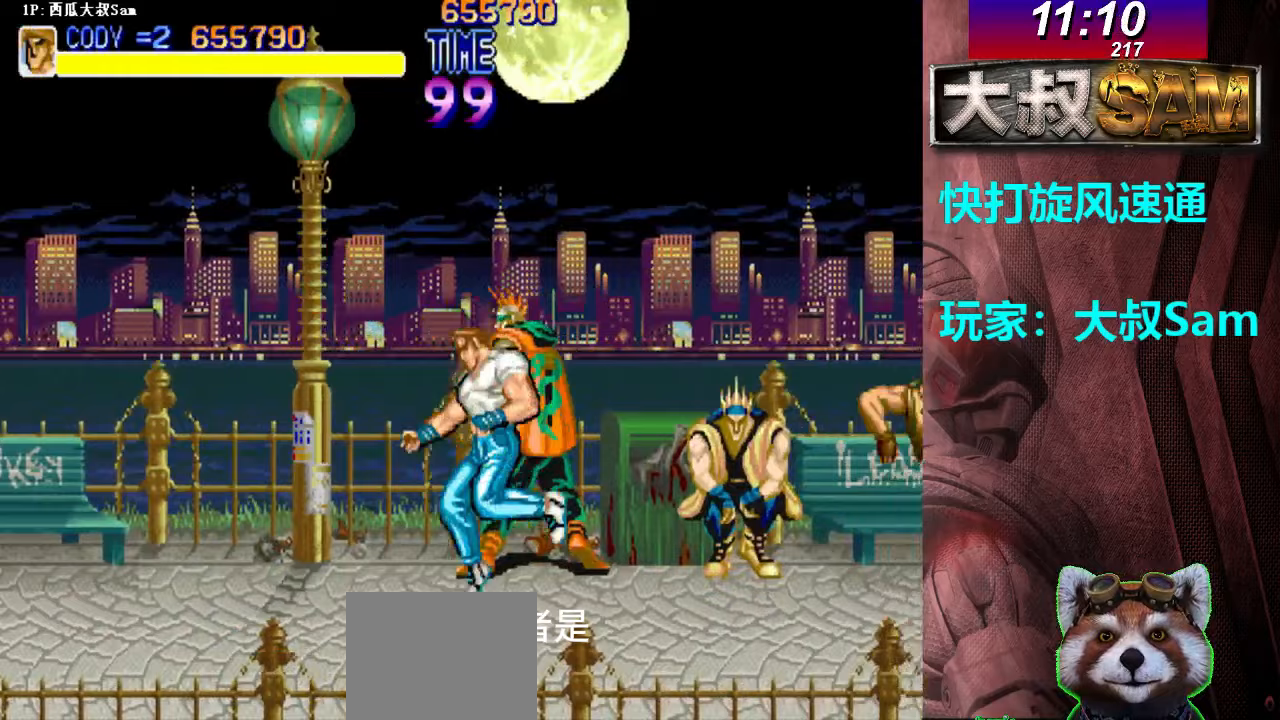
{"buttons": ["A", "B"], "left_stick": "down-right", "events": [[117, "B", "down"], [200, "B", "up"], [200, "left_stick", "down-right"], [217, "B", "down"], [267, "A", "down"], [367, "A", "up"], [367, "B", "up"], [383, "A", "down"], [383, "B", "down"], [417, "A", "up"], [417, "B", "up"], [433, "A", "down"], [433, "B", "down"], [467, "A", "up"], [467, "B", "up"], [483, "A", "down"], [483, "B", "down"]]}